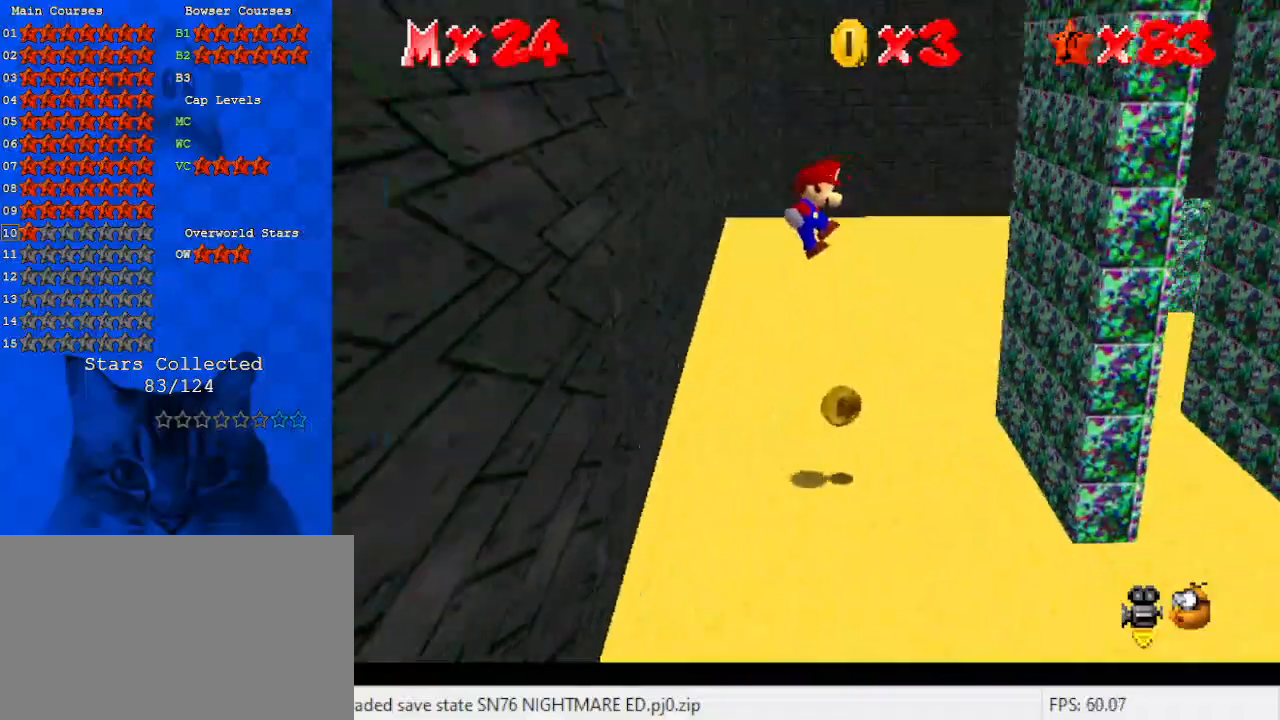
Gameplay with keyboard; each line is a JSON object with the keys held at the frame after it. "events" lists presses ("down") and releases ("up") of "a", "c", "ctrl", "d", "down", "left", "return", "right", "s", "shift", "up", "w", "x" and "y" between this image and that frame as [ms after this image, input, new state], when the widget could be followed in between. No other keys are recorded. Mouse input is not recorded.
{"keys": ["left"], "events": [[400, "left", "down"], [400, "shift", "down"], [433, "right", "up"], [500, "shift", "up"]]}
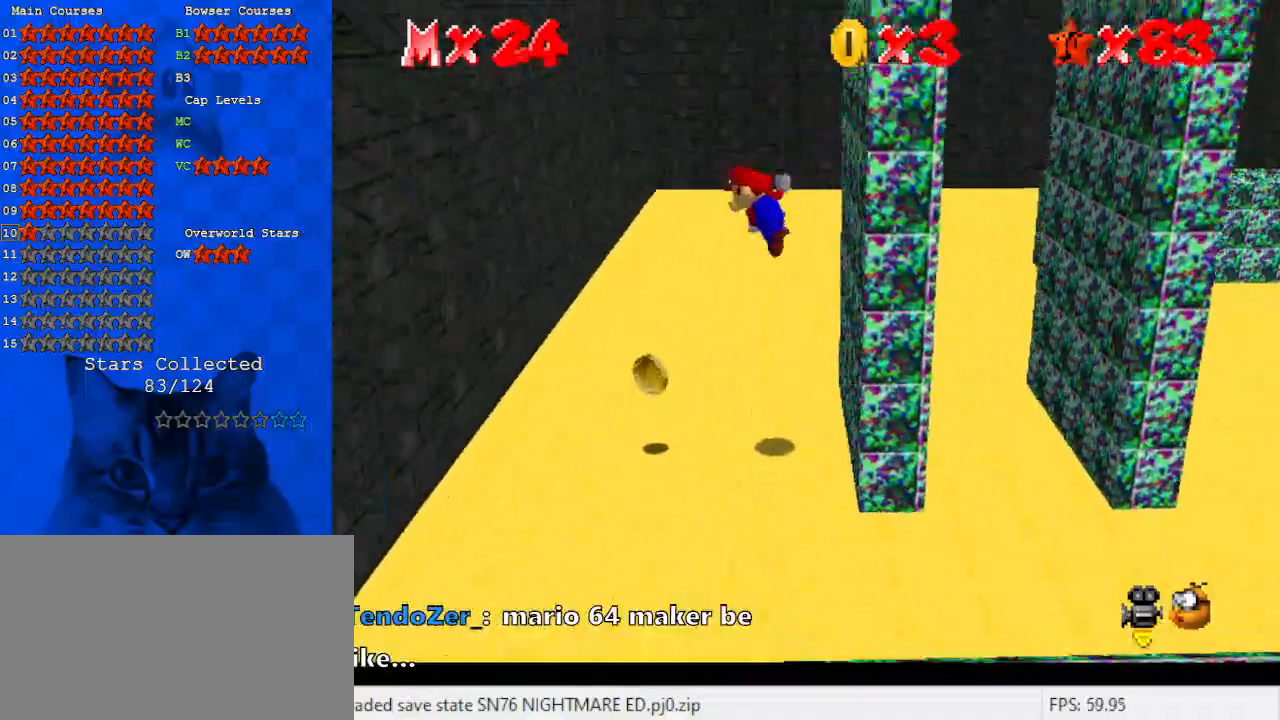
{"keys": ["left", "right"], "events": [[500, "right", "down"]]}
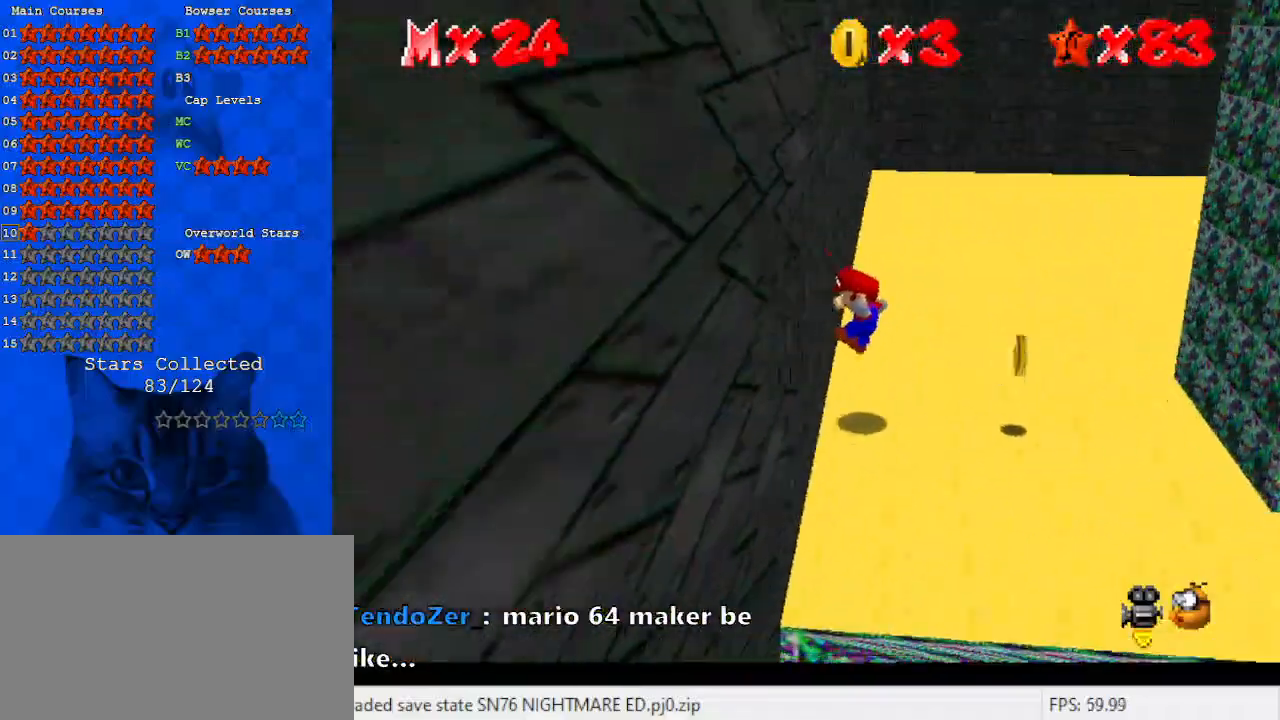
{"keys": ["right"], "events": [[33, "left", "up"], [33, "shift", "down"], [133, "shift", "up"]]}
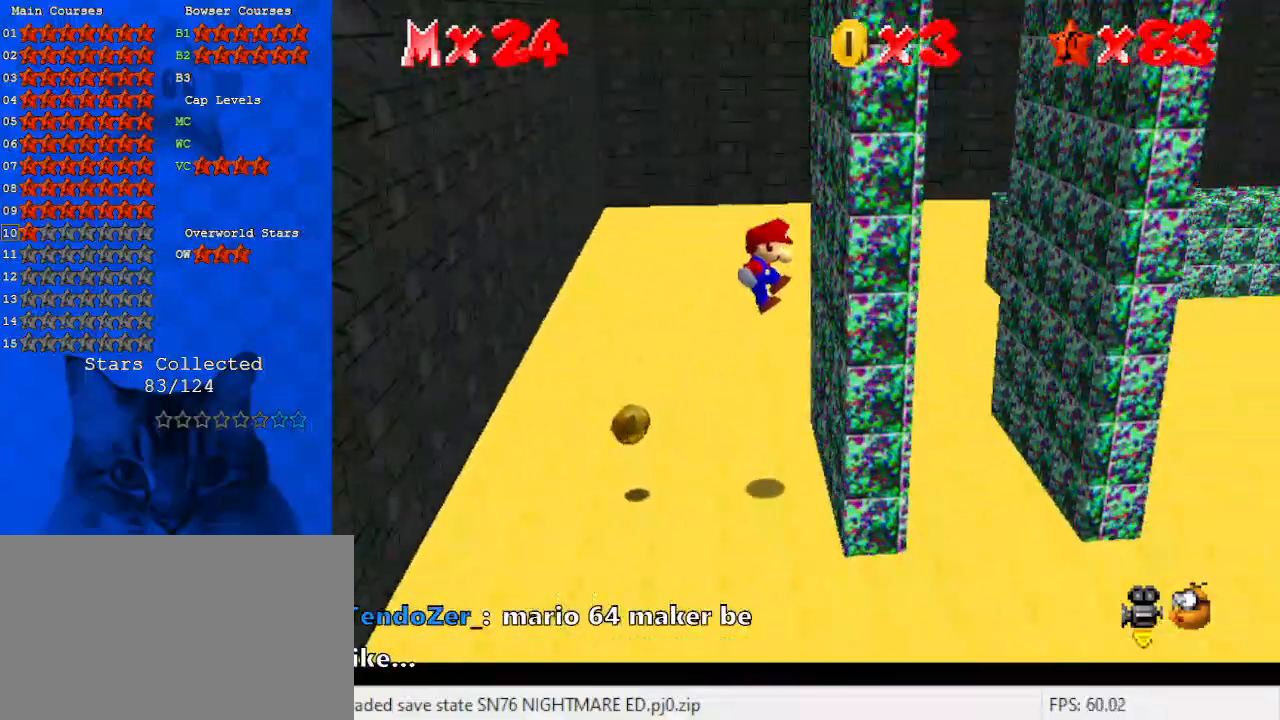
{"keys": [], "events": [[100, "left", "down"], [133, "right", "up"], [133, "shift", "down"], [233, "shift", "up"], [433, "left", "up"]]}
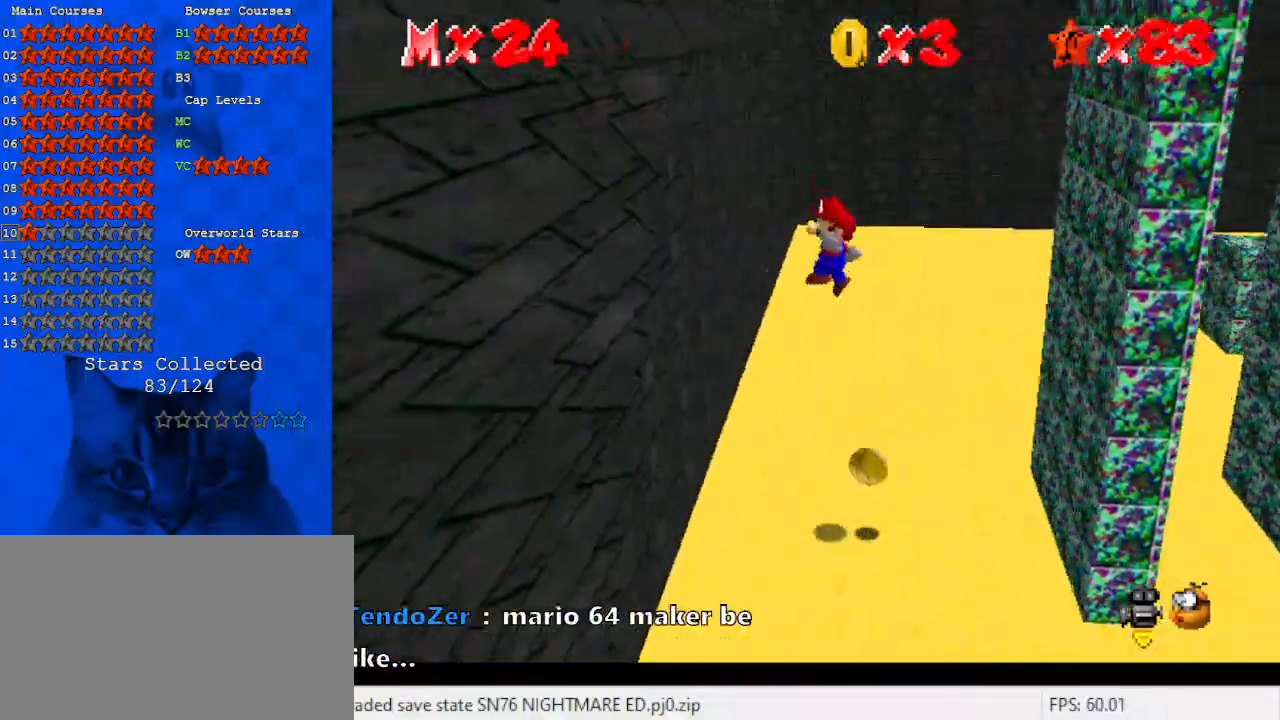
{"keys": ["right"], "events": [[67, "left", "down"], [200, "right", "down"], [267, "left", "up"], [300, "shift", "down"], [400, "shift", "up"]]}
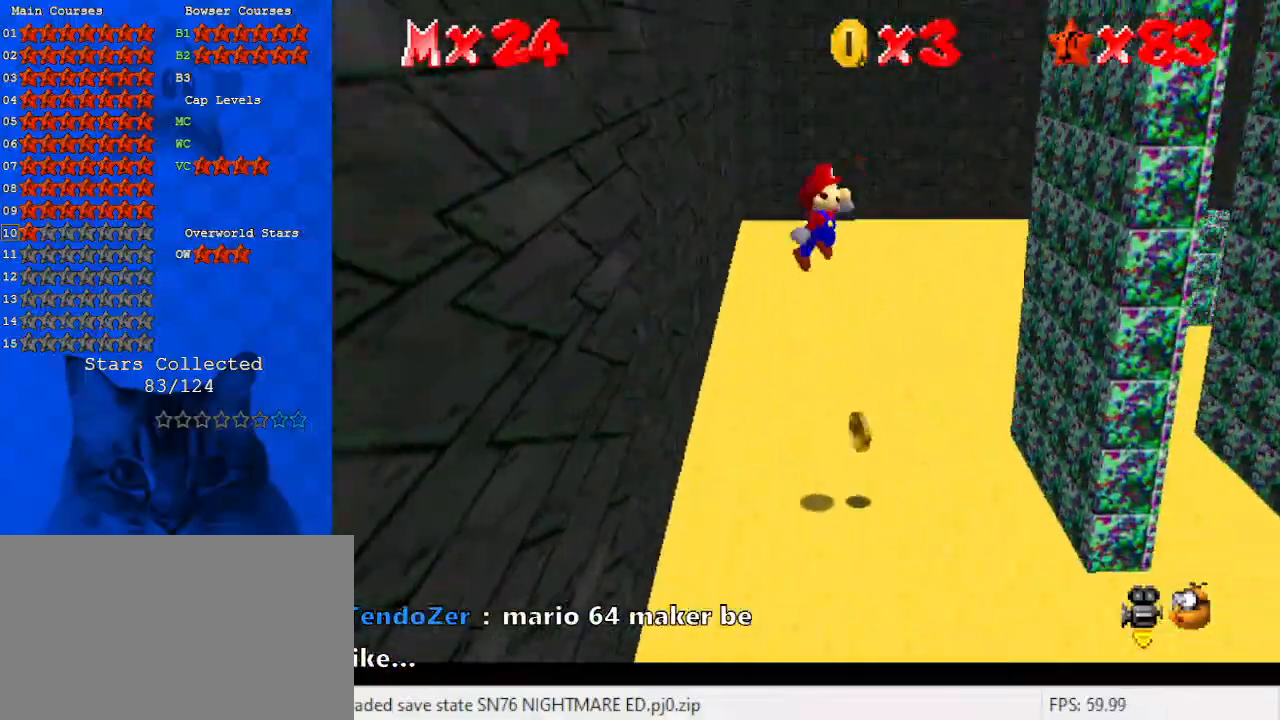
{"keys": ["left", "shift"], "events": [[467, "left", "down"], [467, "right", "up"], [467, "shift", "down"]]}
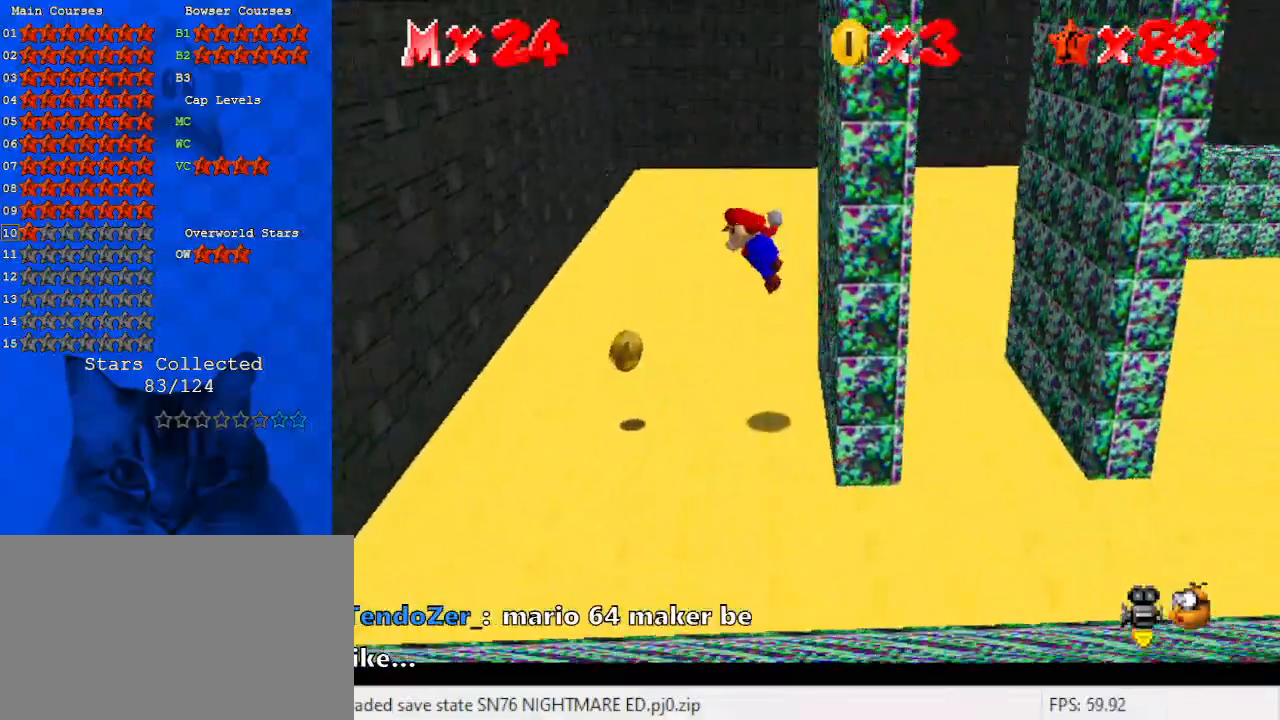
{"keys": ["left"], "events": [[67, "shift", "up"]]}
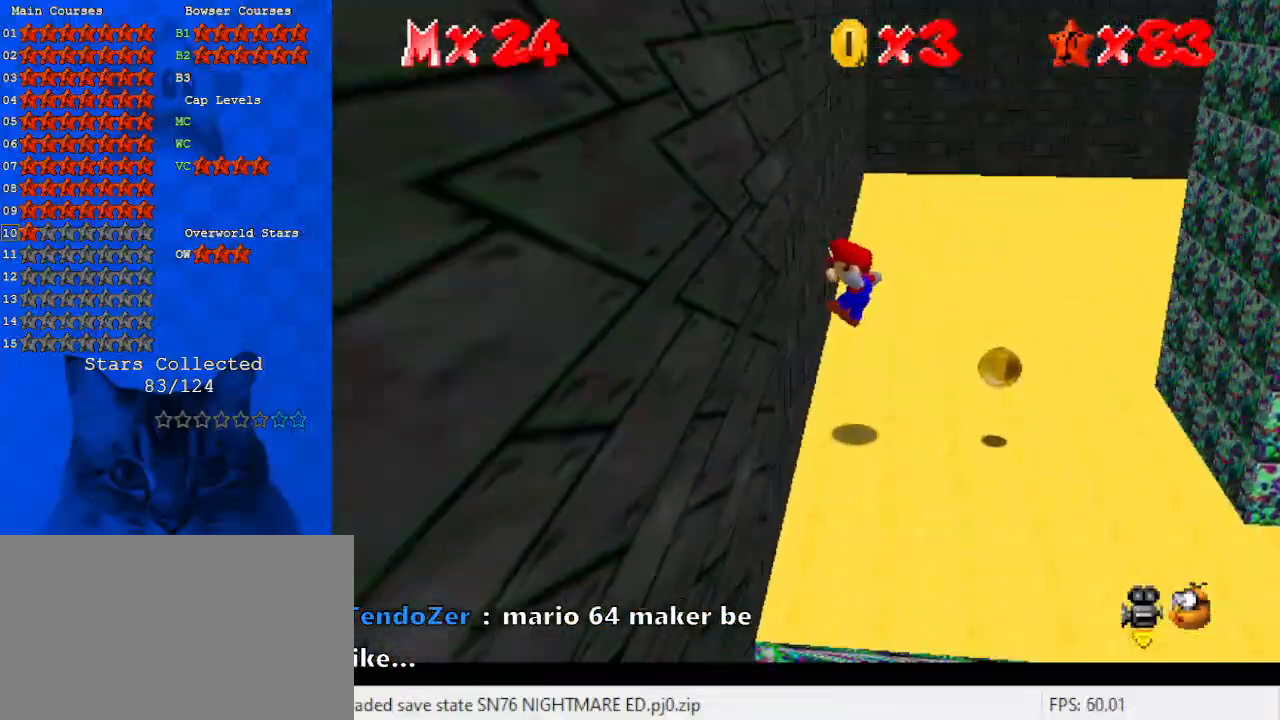
{"keys": ["right"], "events": [[67, "left", "up"], [67, "right", "down"], [67, "shift", "down"], [167, "shift", "up"]]}
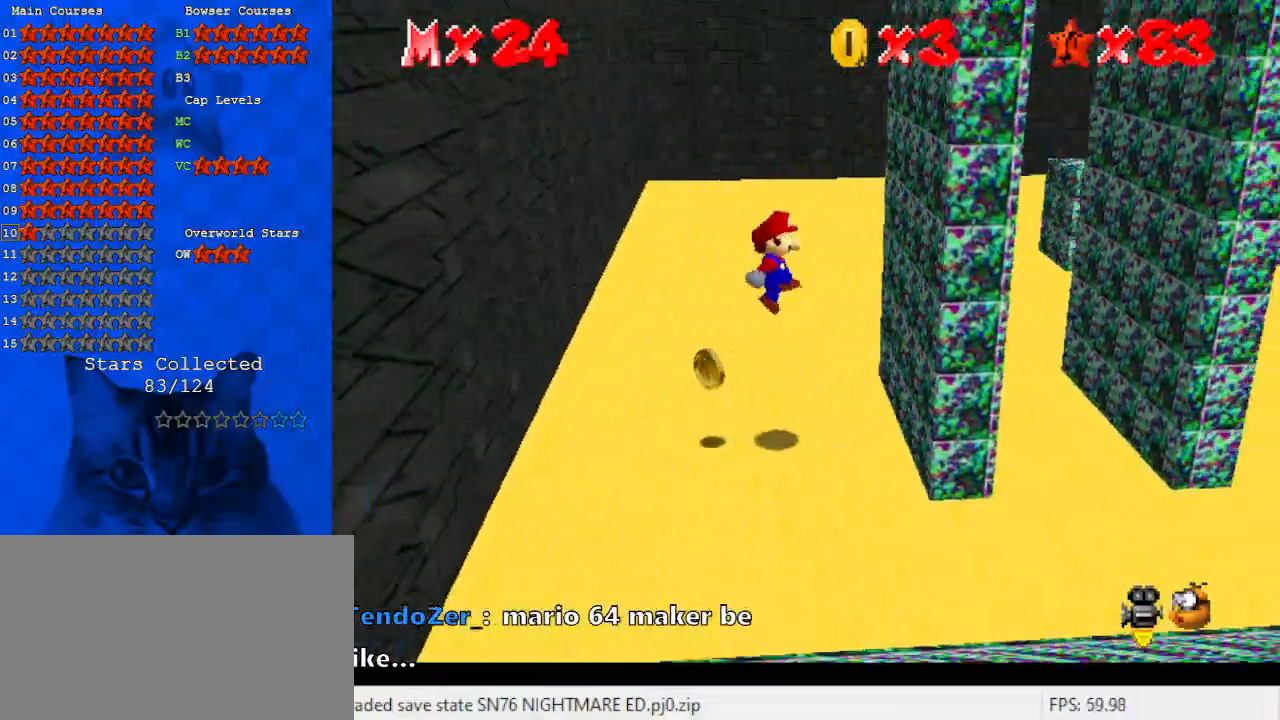
{"keys": ["left"], "events": [[200, "left", "down"], [200, "shift", "down"], [267, "right", "up"], [333, "shift", "up"]]}
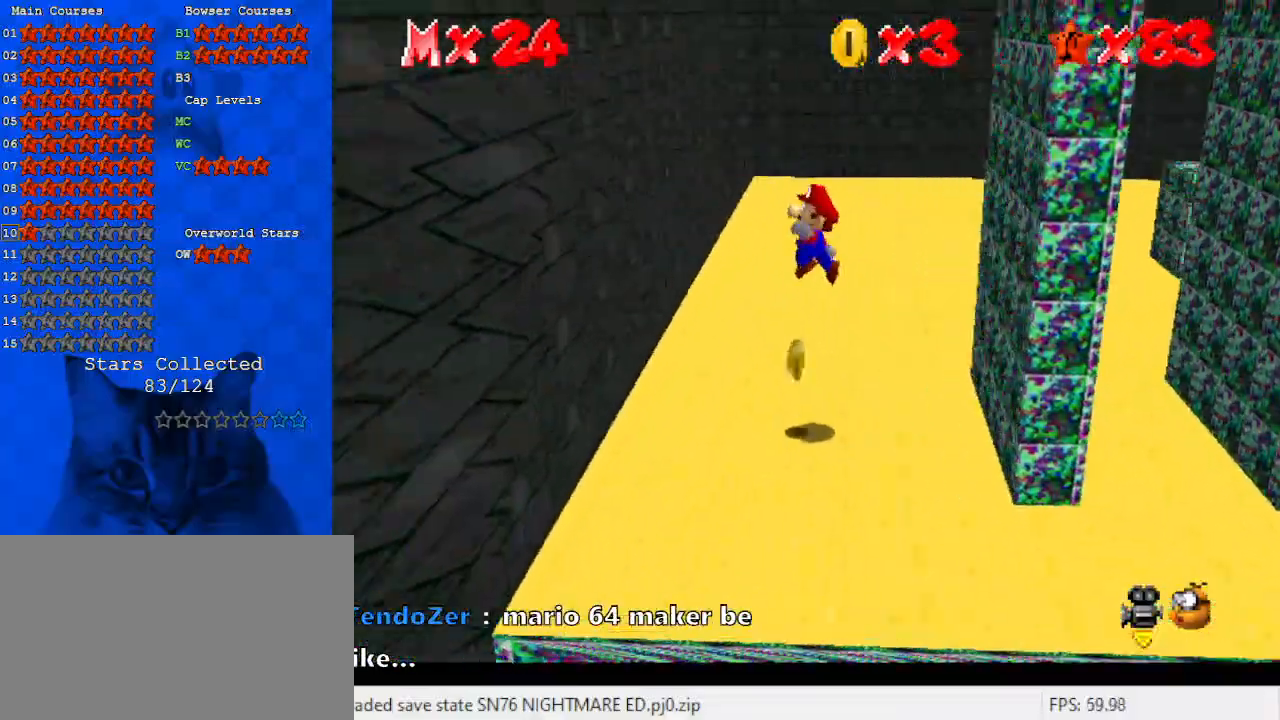
{"keys": ["right"], "events": [[367, "right", "down"], [367, "shift", "down"], [400, "left", "up"], [433, "shift", "up"]]}
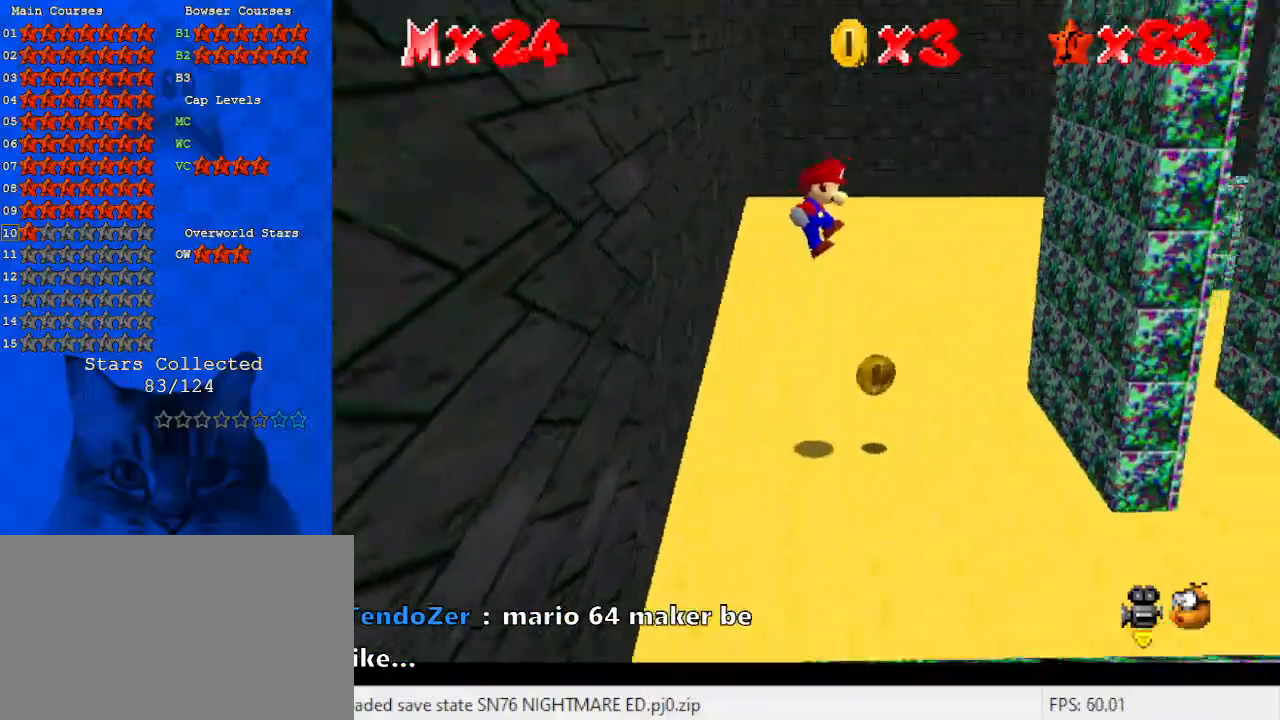
{"keys": ["left", "shift"], "events": [[467, "left", "down"], [467, "shift", "down"], [500, "right", "up"]]}
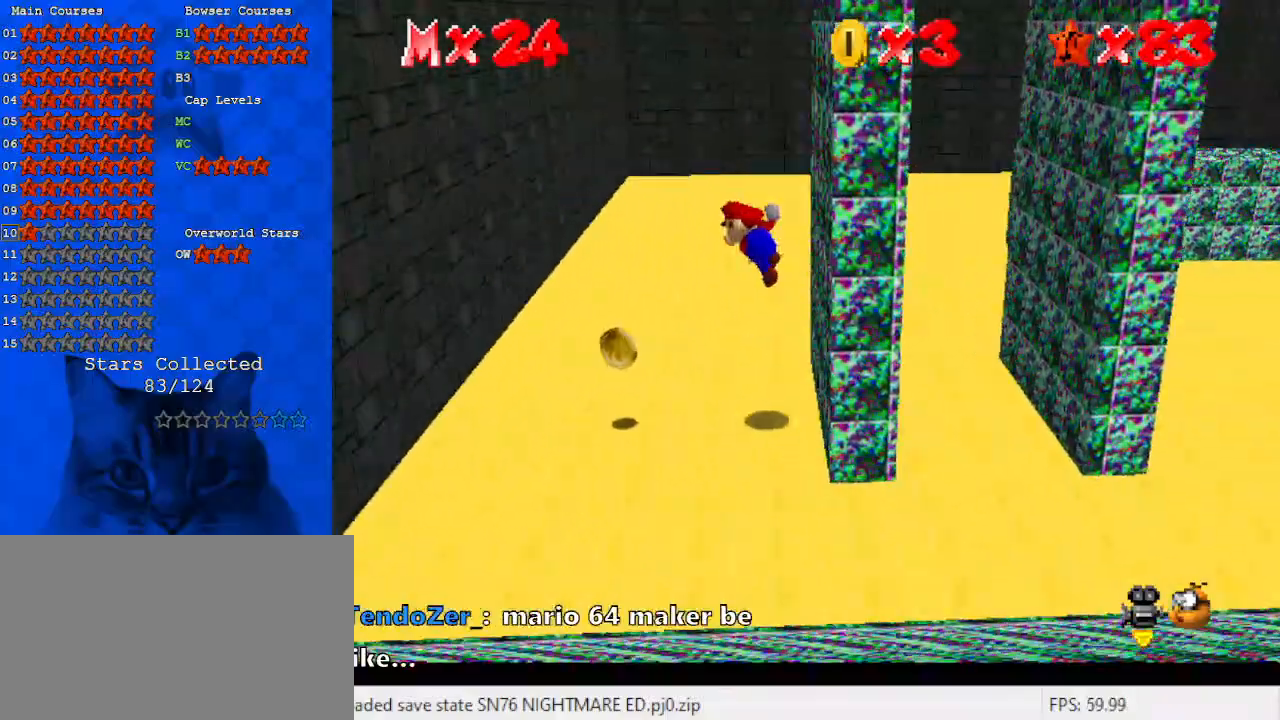
{"keys": ["left"], "events": [[67, "shift", "up"]]}
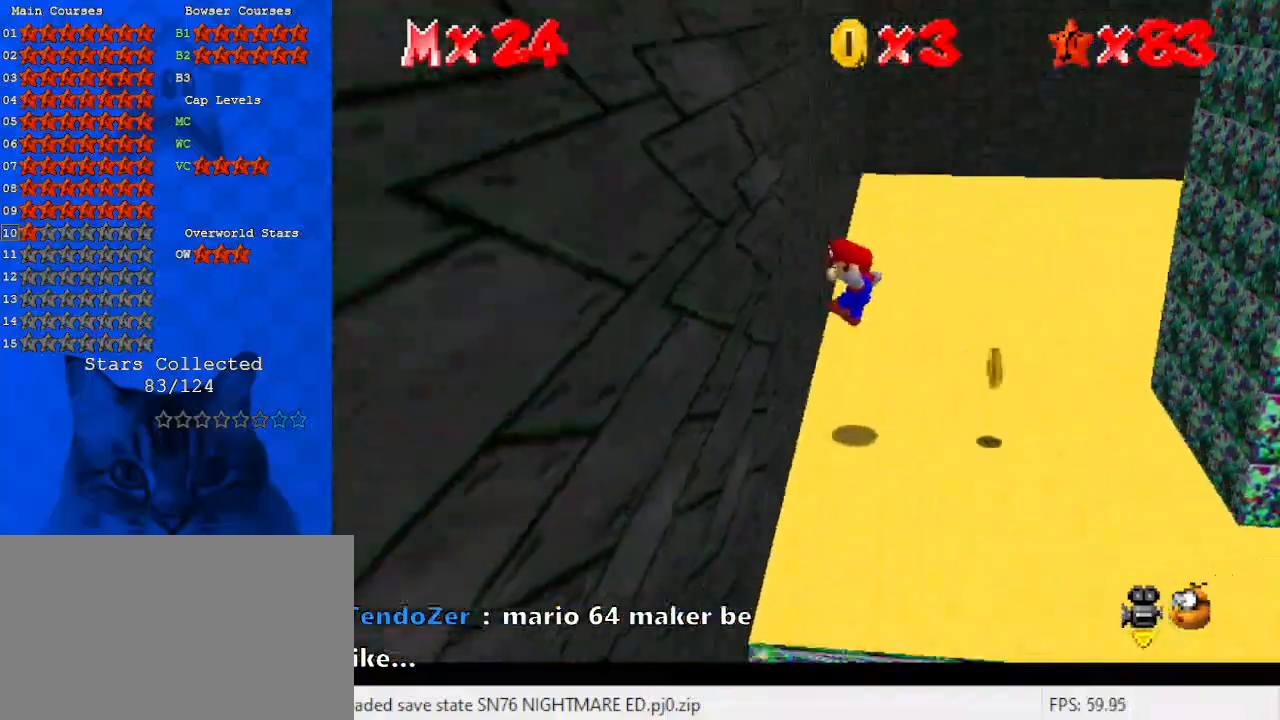
{"keys": ["right"], "events": [[67, "left", "up"], [67, "right", "down"], [67, "shift", "down"], [167, "shift", "up"]]}
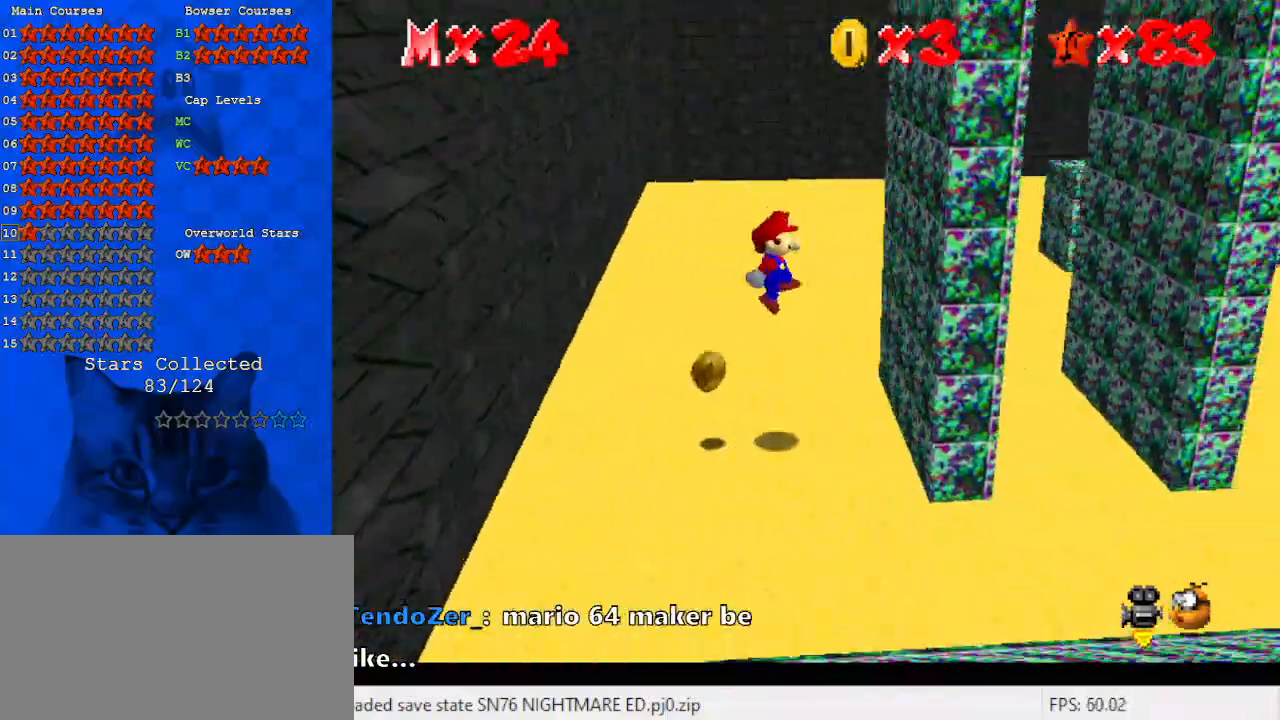
{"keys": ["left"], "events": [[233, "left", "down"], [233, "shift", "down"], [267, "right", "up"], [367, "shift", "up"]]}
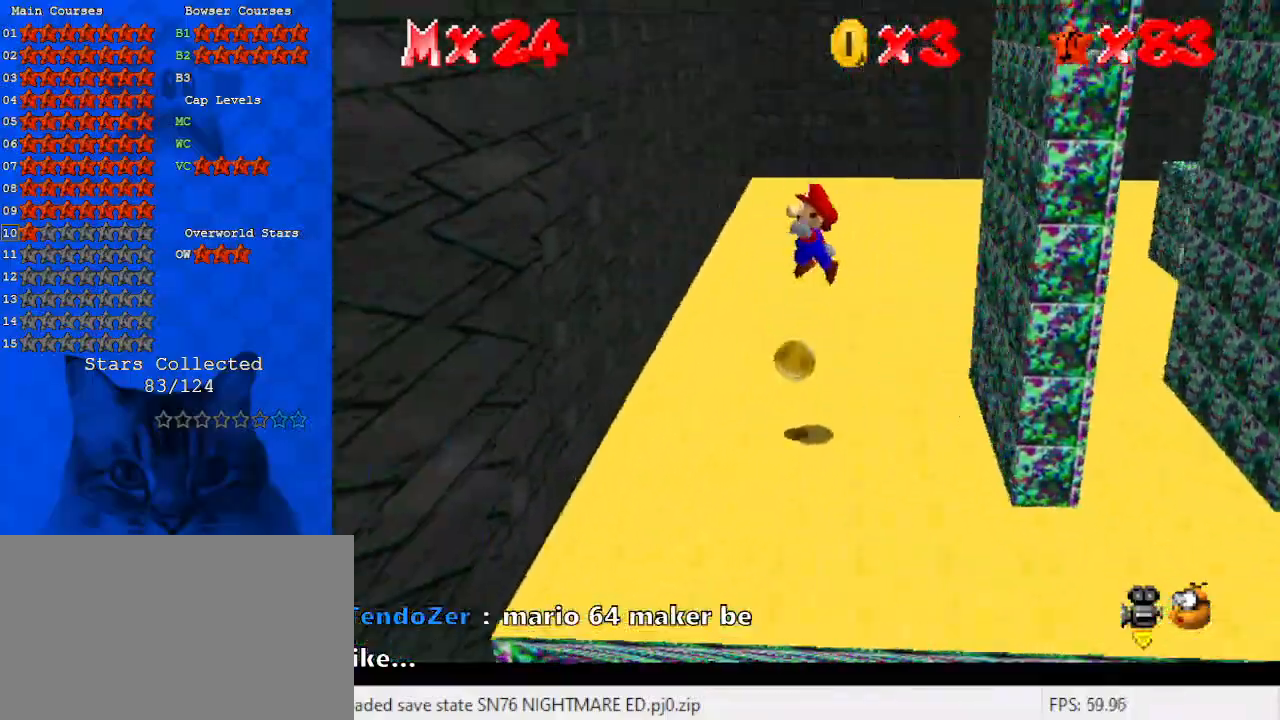
{"keys": ["right"], "events": [[333, "right", "down"], [333, "shift", "down"], [367, "left", "up"], [433, "shift", "up"]]}
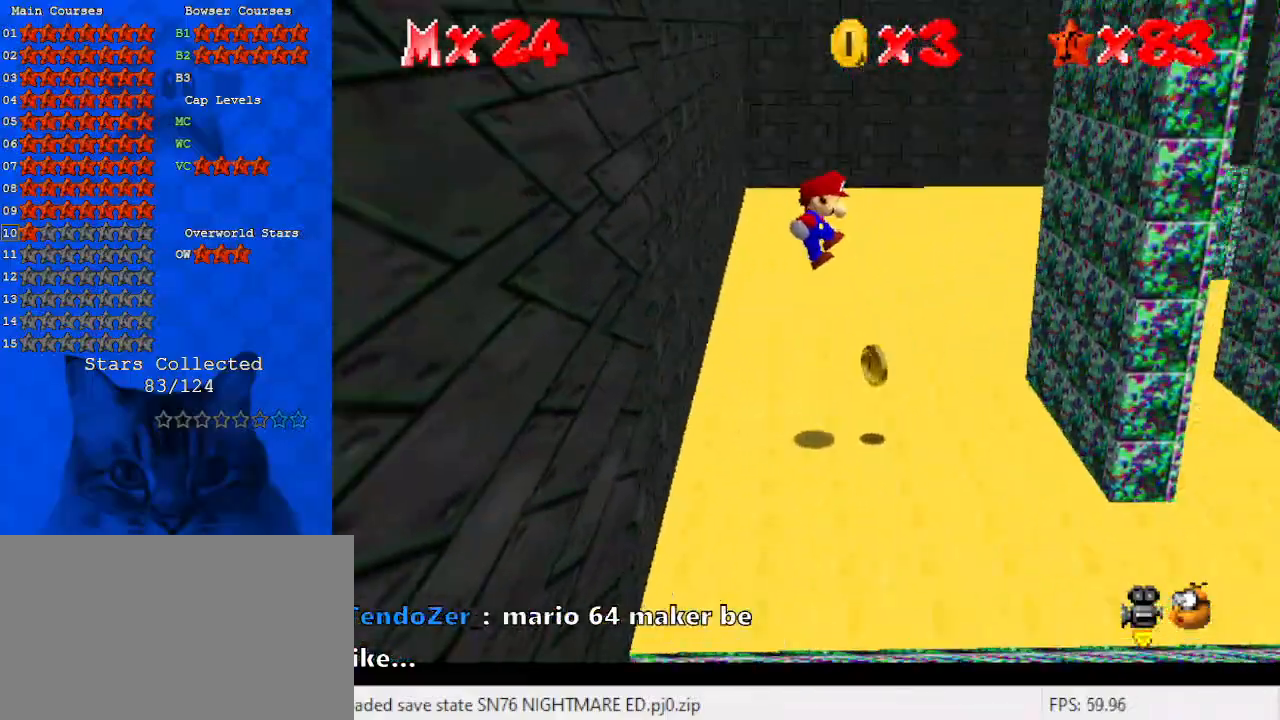
{"keys": ["left", "shift"], "events": [[433, "left", "down"], [467, "right", "up"], [467, "shift", "down"]]}
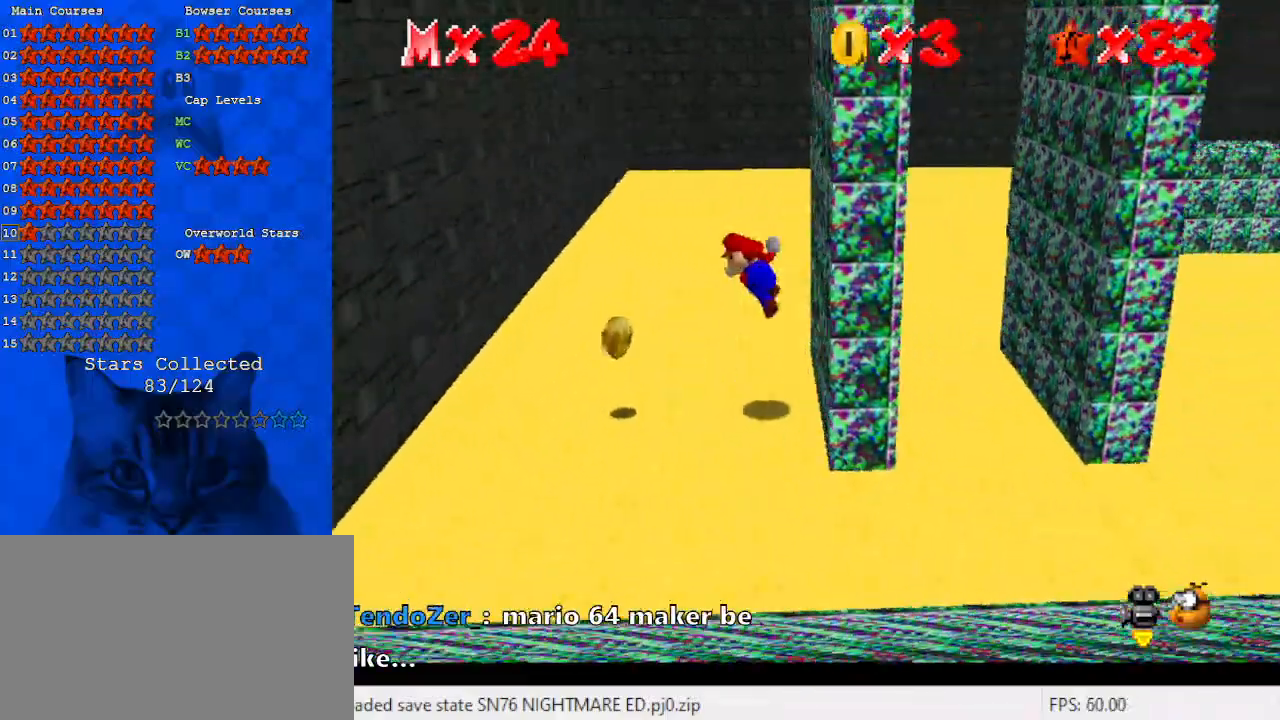
{"keys": ["left"], "events": [[67, "shift", "up"]]}
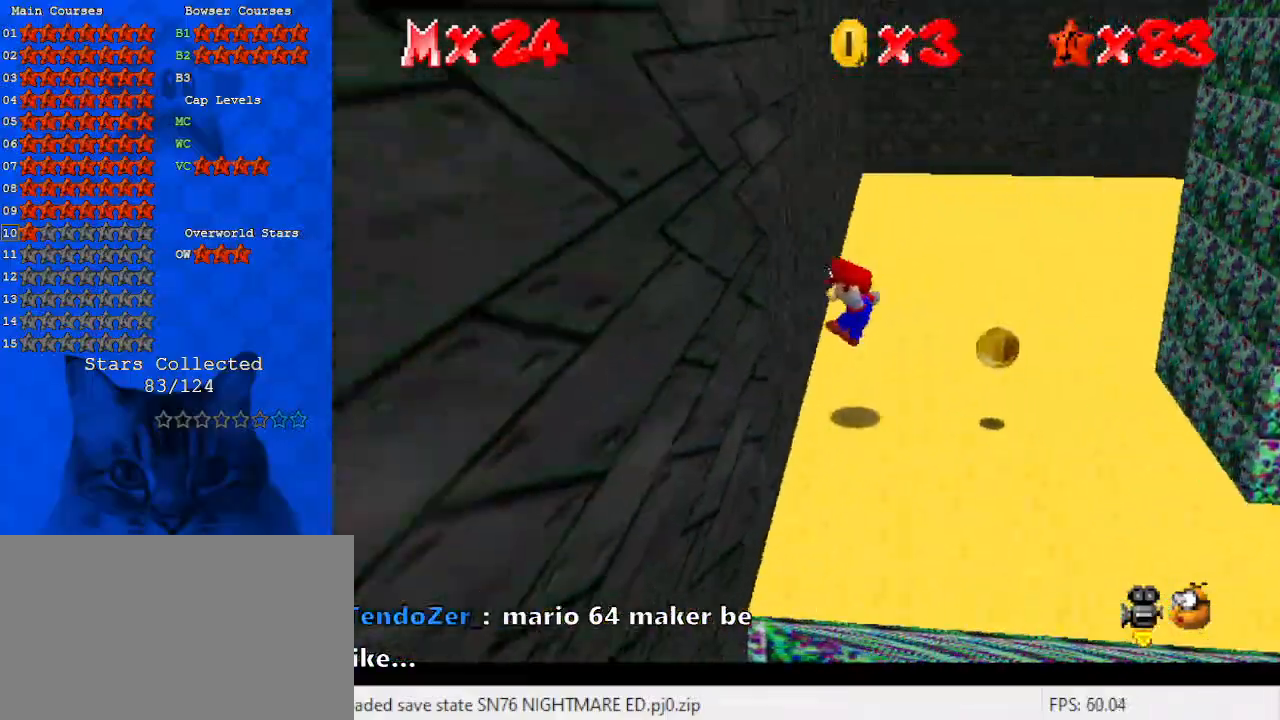
{"keys": ["right"], "events": [[67, "right", "down"], [67, "shift", "down"], [133, "left", "up"], [167, "shift", "up"]]}
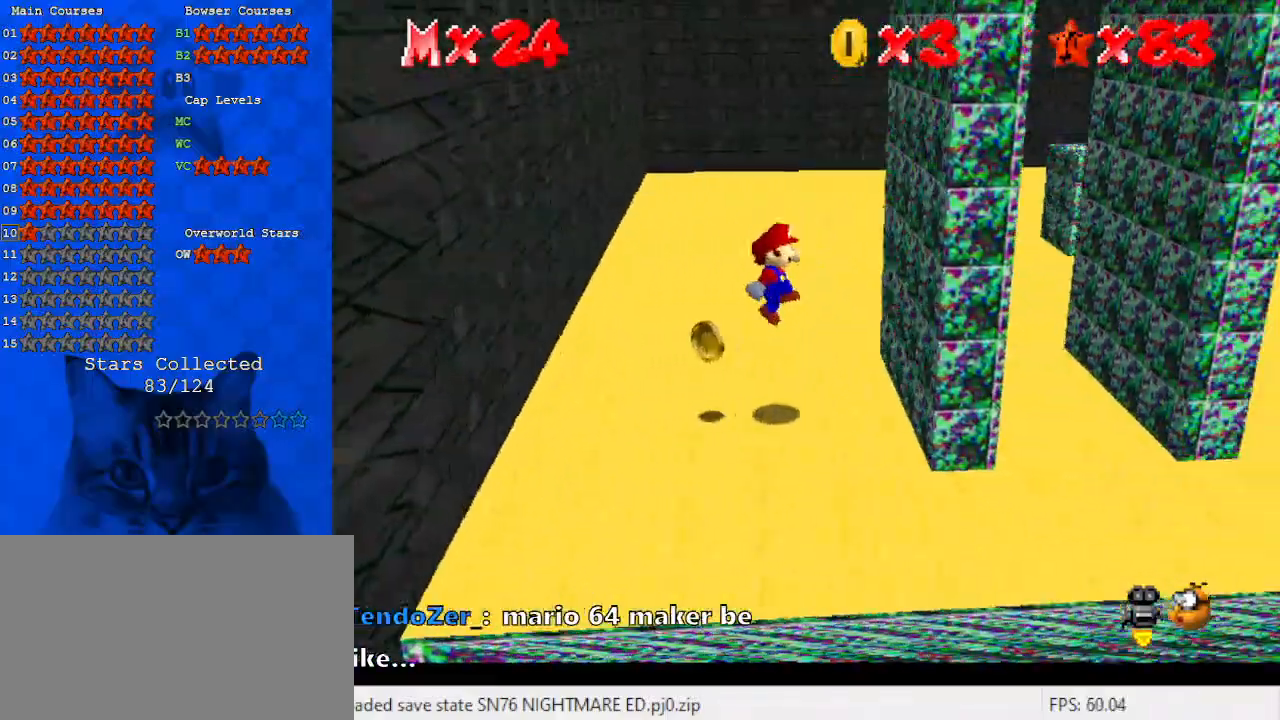
{"keys": ["left", "shift"], "events": [[200, "shift", "down"], [233, "left", "down"], [233, "right", "up"]]}
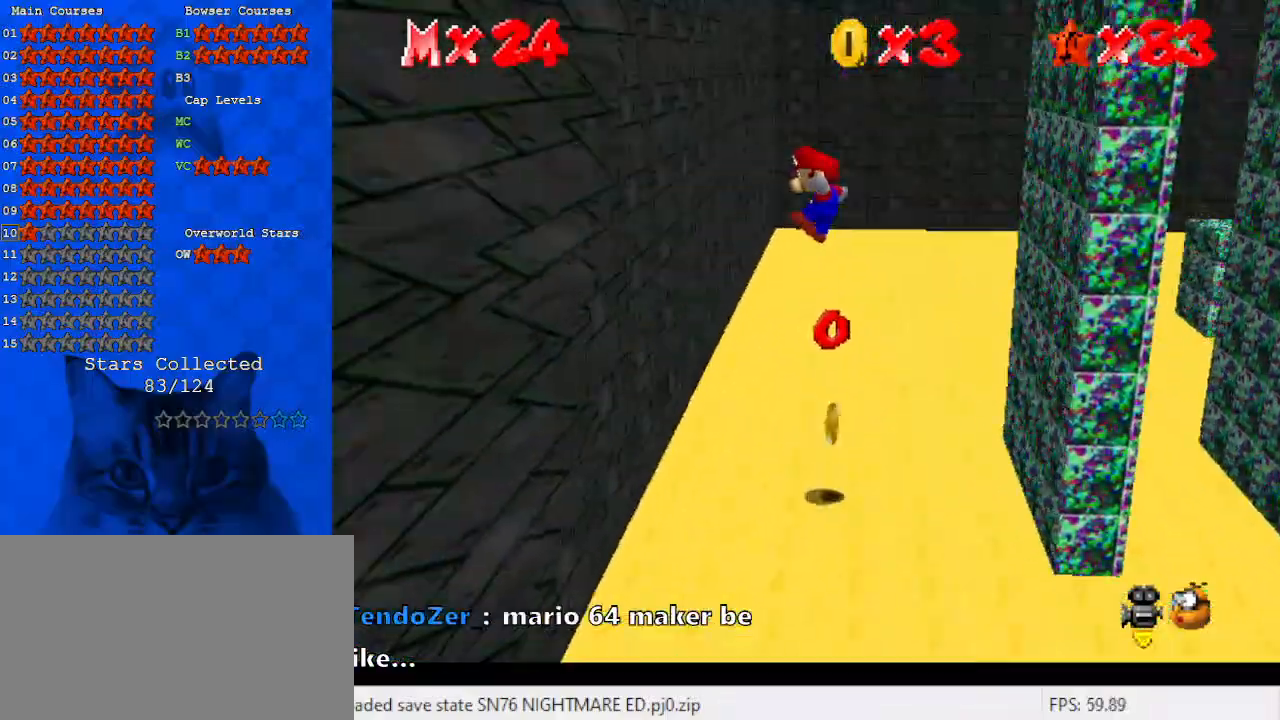
{"keys": ["right", "shift"], "events": [[233, "shift", "up"], [300, "right", "down"], [333, "left", "up"], [333, "shift", "down"]]}
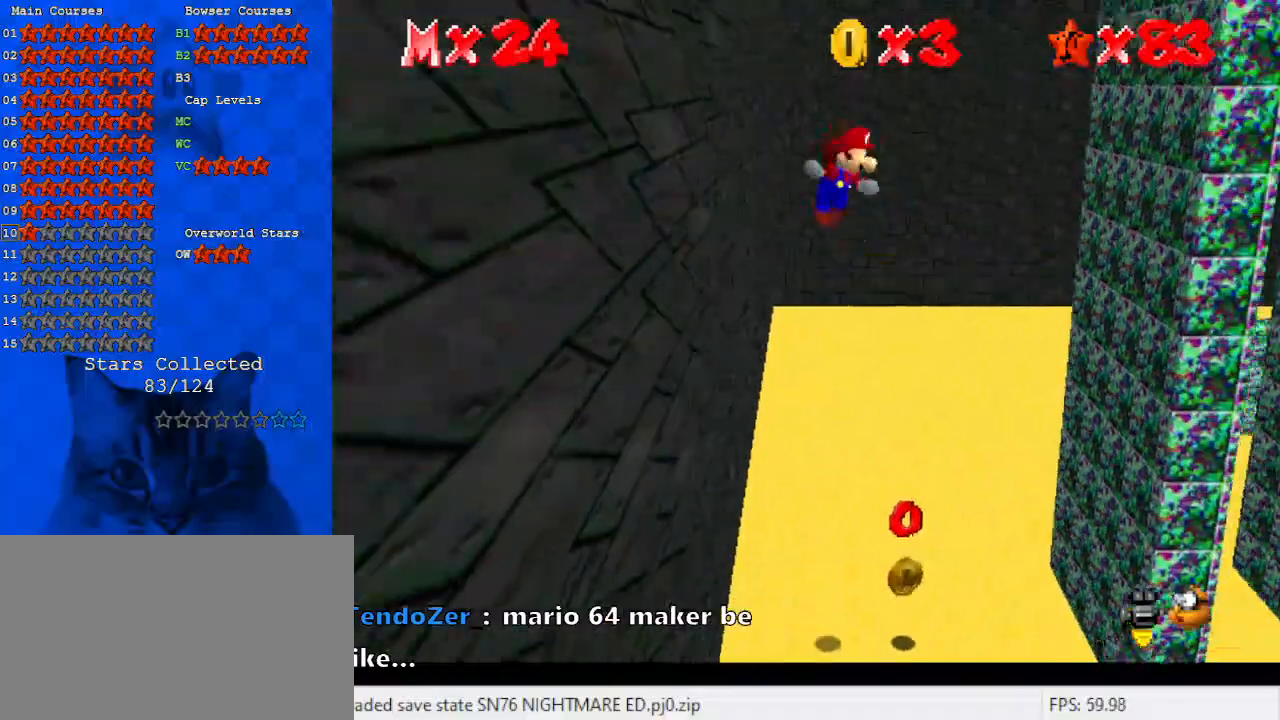
{"keys": ["right"], "events": [[67, "shift", "up"]]}
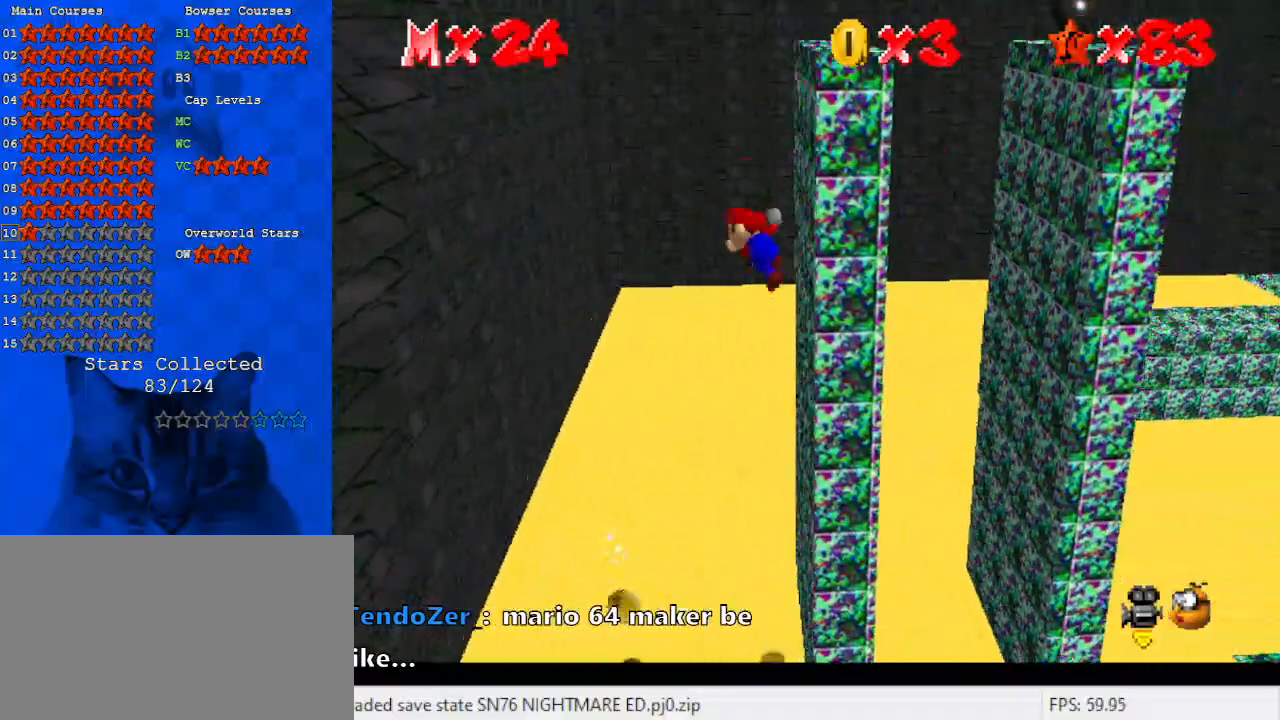
{"keys": ["left"], "events": [[33, "left", "down"], [33, "right", "up"], [33, "shift", "down"], [133, "shift", "up"]]}
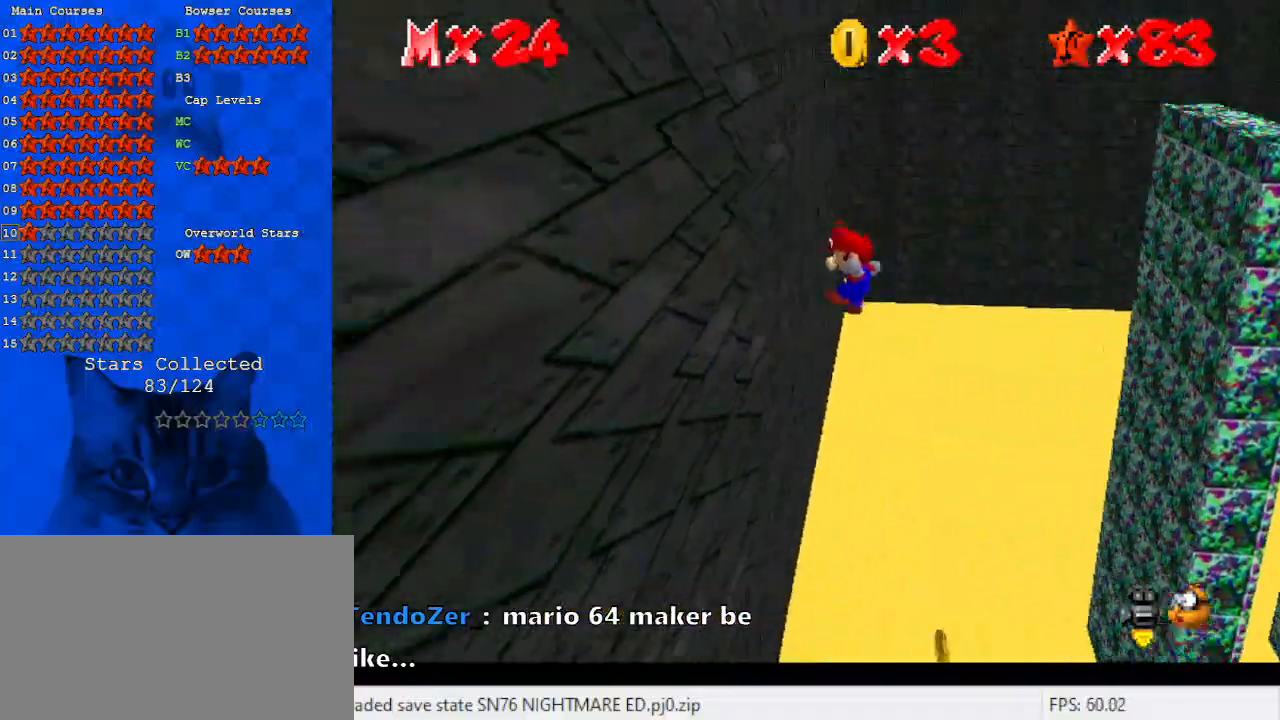
{"keys": ["shift"], "events": [[167, "left", "up"], [167, "right", "down"], [167, "shift", "down"], [367, "right", "up"]]}
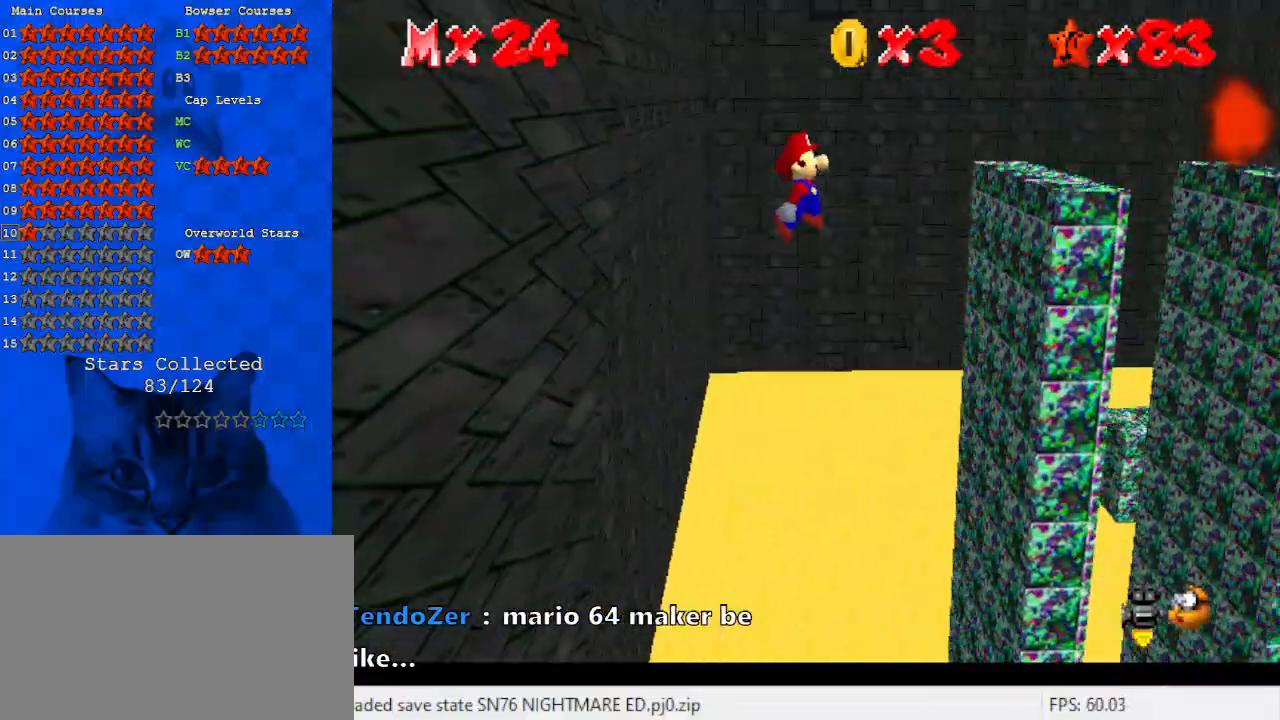
{"keys": ["shift"], "events": [[367, "shift", "up"], [500, "shift", "down"]]}
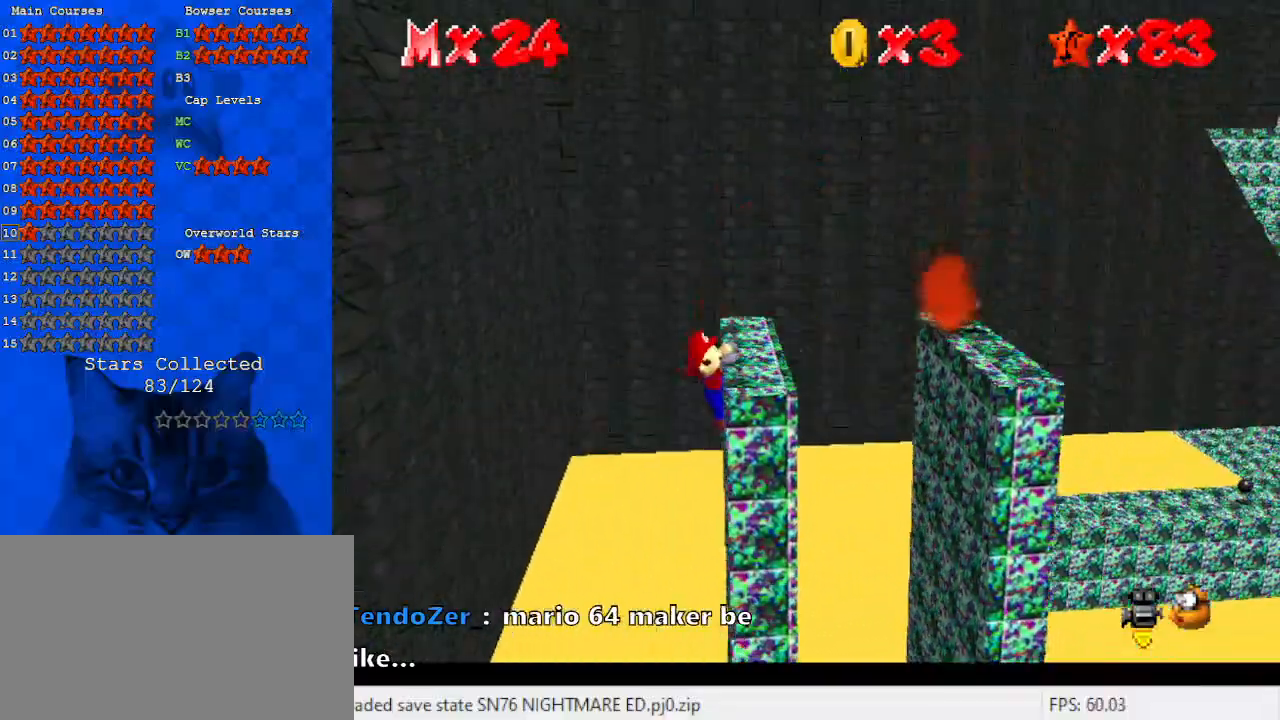
{"keys": [], "events": [[100, "d", "down"], [167, "shift", "up"], [200, "d", "up"], [300, "d", "down"], [400, "d", "up"]]}